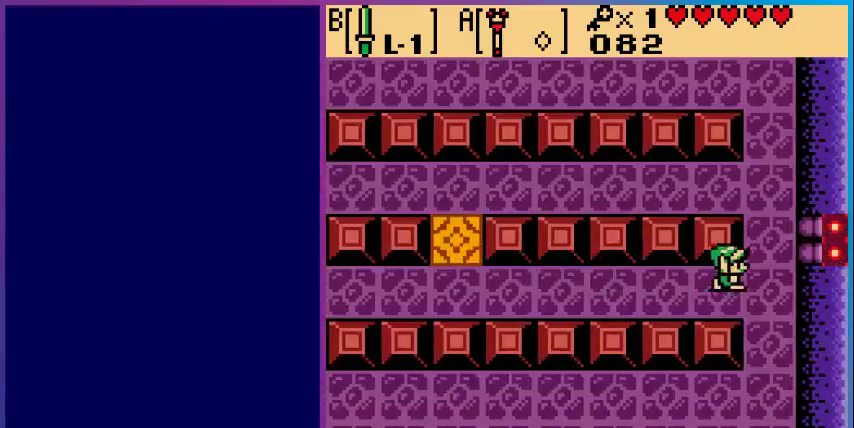
Gameplay with a controller (Nintendo layout); each line is a JSON object with the inputs held at the frame after it. "events" lists button and stick changes between this image and that frame as [ms after this image, input, new state], when the widget could be followed in between. Not read: L3 R3.
{"buttons": ["DPAD_DOWN"], "events": [[33, "DPAD_DOWN", "down"], [67, "DPAD_RIGHT", "up"]]}
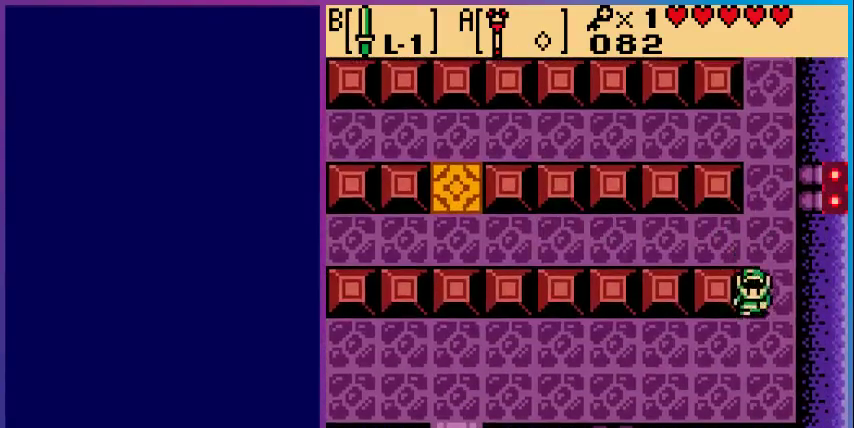
{"buttons": ["DPAD_LEFT"], "events": [[267, "DPAD_LEFT", "down"], [400, "DPAD_DOWN", "up"]]}
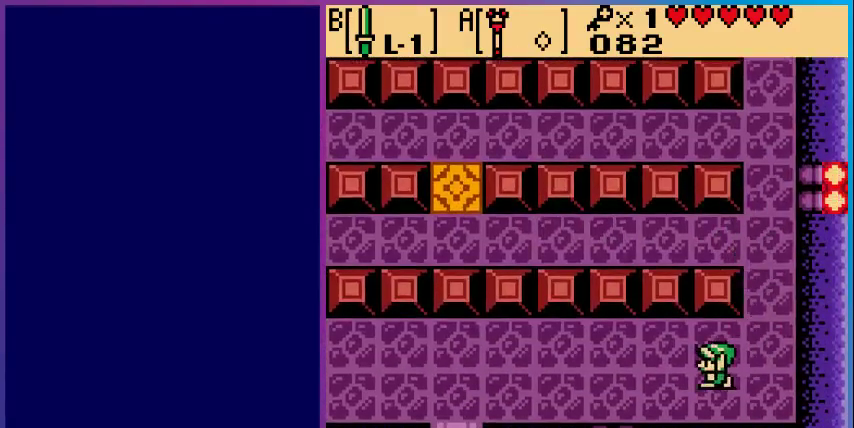
{"buttons": ["DPAD_LEFT"], "events": []}
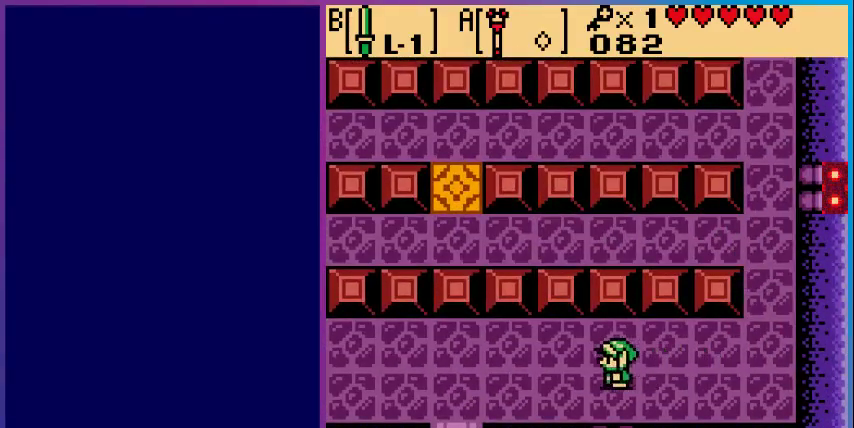
{"buttons": ["DPAD_LEFT"], "events": []}
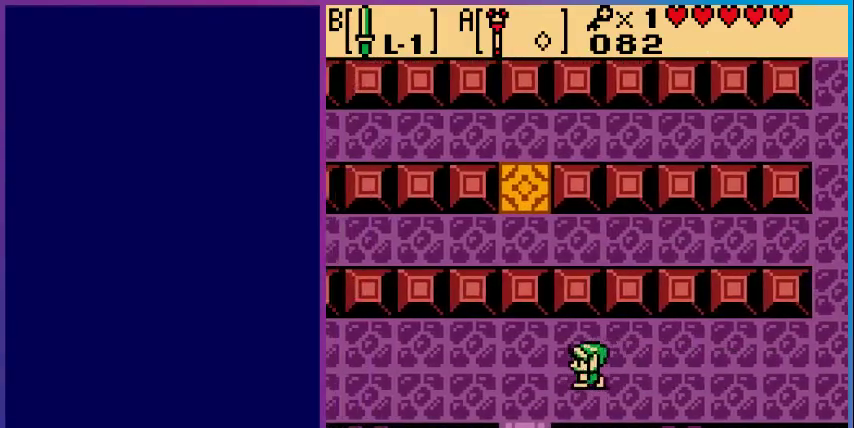
{"buttons": ["DPAD_LEFT"], "events": []}
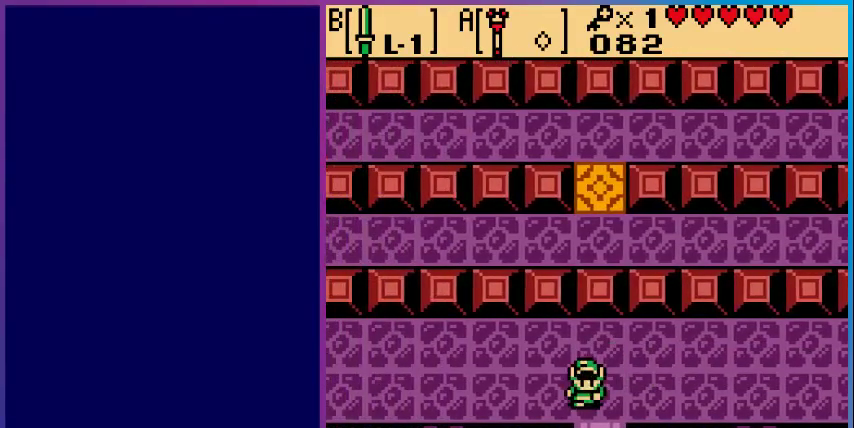
{"buttons": ["DPAD_LEFT"], "events": []}
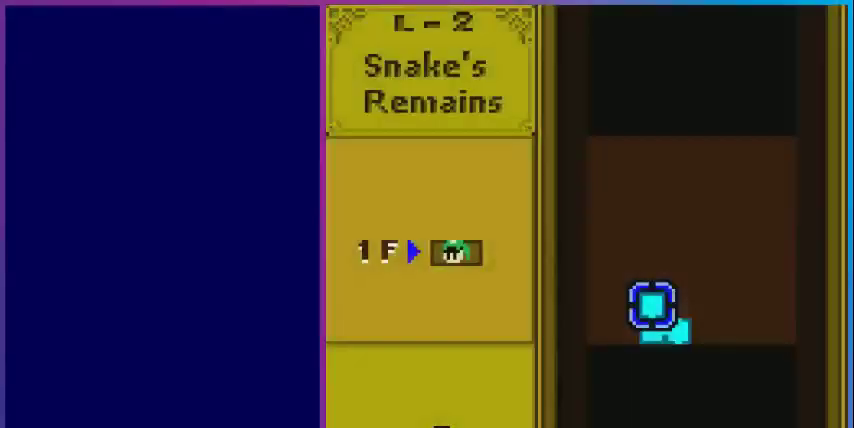
{"buttons": ["SELECT"], "events": [[100, "DPAD_LEFT", "up"], [433, "SELECT", "down"]]}
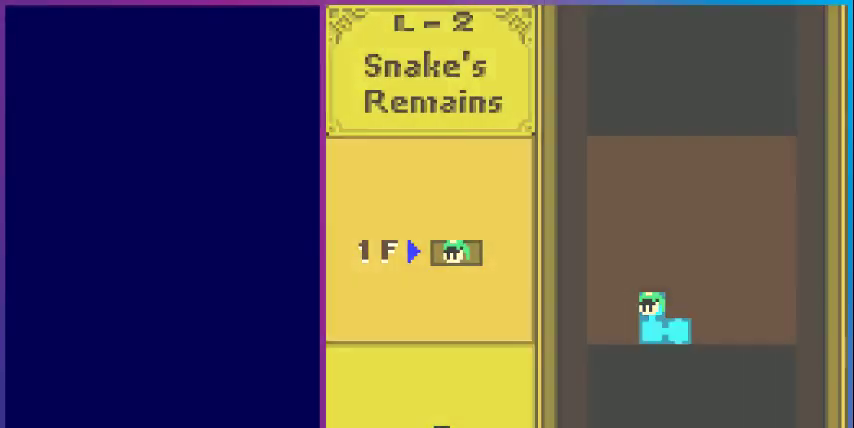
{"buttons": ["DPAD_DOWN"], "events": [[100, "SELECT", "up"], [367, "DPAD_DOWN", "down"]]}
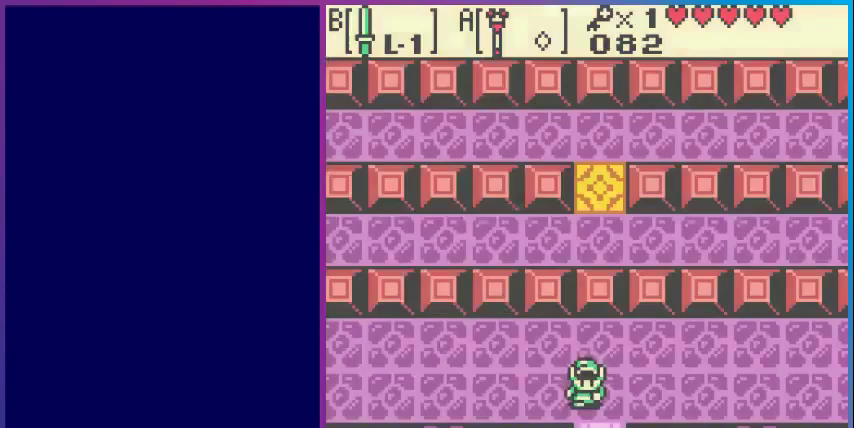
{"buttons": ["DPAD_DOWN"], "events": []}
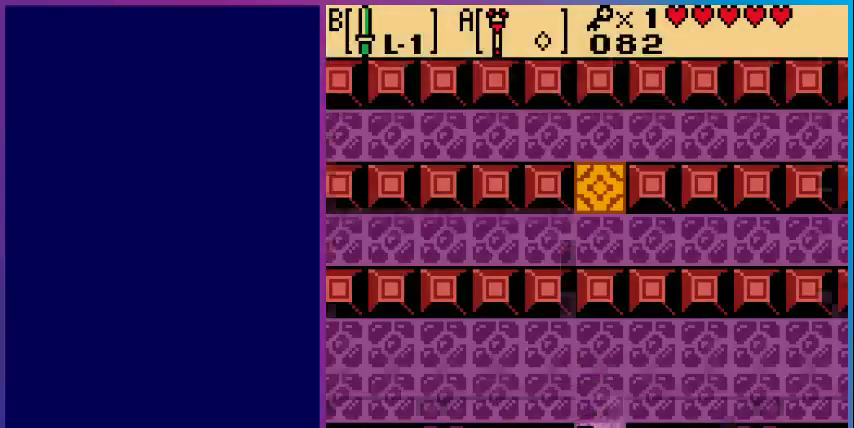
{"buttons": ["DPAD_DOWN"], "events": []}
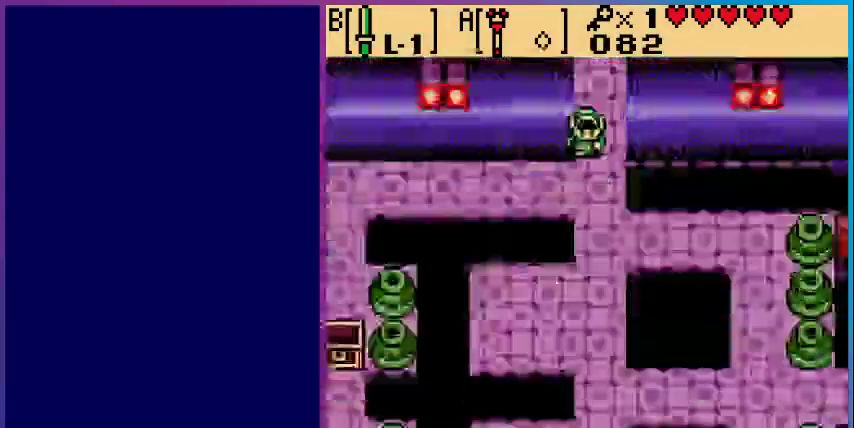
{"buttons": [], "events": [[67, "DPAD_DOWN", "up"]]}
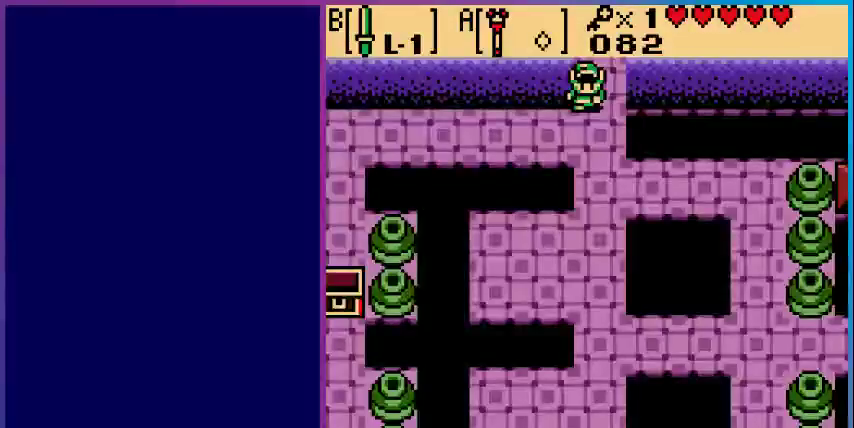
{"buttons": ["DPAD_DOWN"], "events": [[400, "DPAD_DOWN", "down"]]}
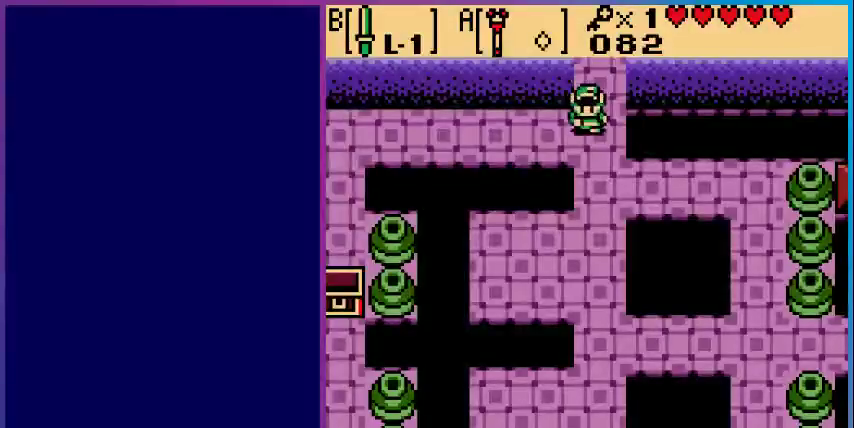
{"buttons": ["DPAD_DOWN"], "events": [[133, "DPAD_DOWN", "up"], [133, "DPAD_RIGHT", "down"], [300, "DPAD_RIGHT", "up"], [400, "DPAD_DOWN", "down"]]}
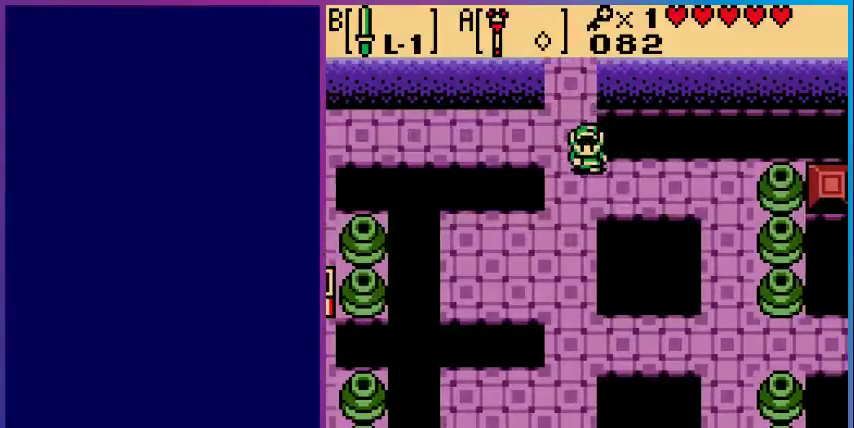
{"buttons": ["DPAD_RIGHT"], "events": [[67, "DPAD_DOWN", "up"], [300, "DPAD_RIGHT", "down"]]}
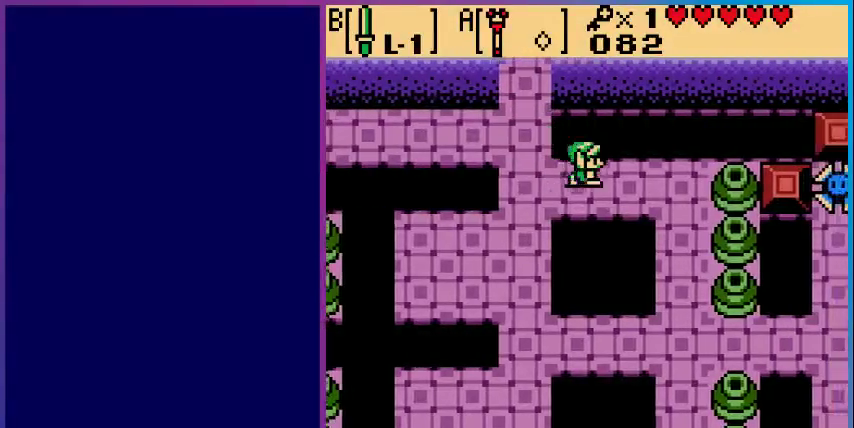
{"buttons": ["DPAD_DOWN"], "events": [[433, "DPAD_DOWN", "down"], [433, "DPAD_RIGHT", "up"]]}
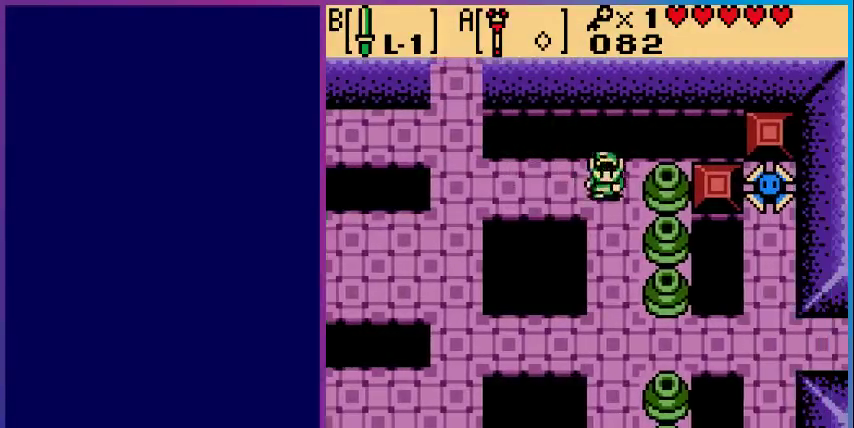
{"buttons": ["DPAD_DOWN"], "events": []}
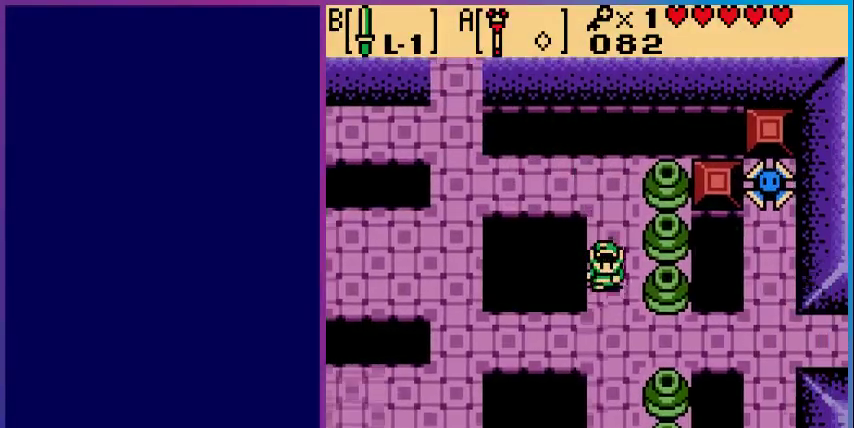
{"buttons": ["DPAD_RIGHT"], "events": [[233, "DPAD_DOWN", "up"], [233, "DPAD_RIGHT", "down"]]}
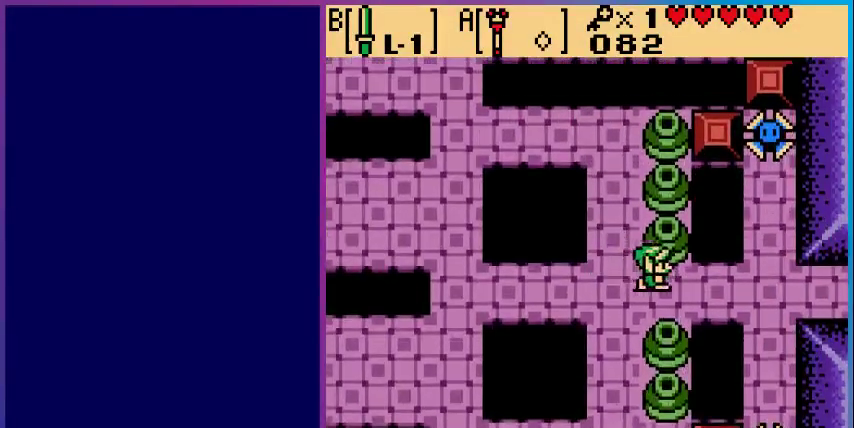
{"buttons": [], "events": [[333, "DPAD_RIGHT", "up"]]}
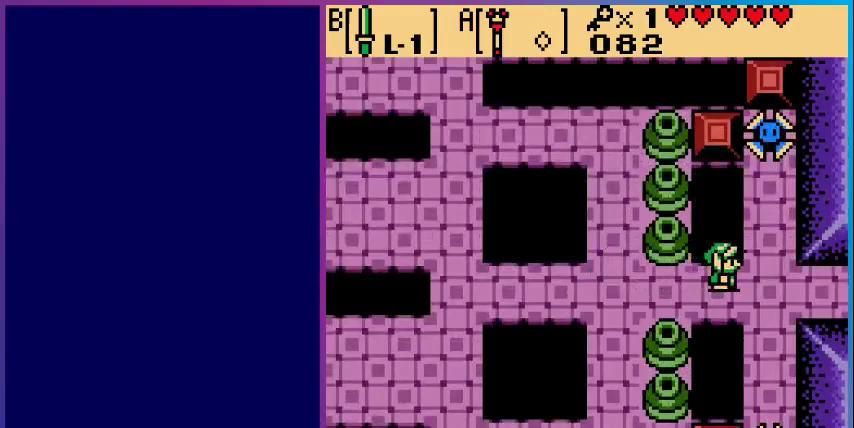
{"buttons": ["DPAD_LEFT"], "events": [[267, "DPAD_RIGHT", "down"], [333, "DPAD_RIGHT", "up"], [400, "DPAD_LEFT", "down"]]}
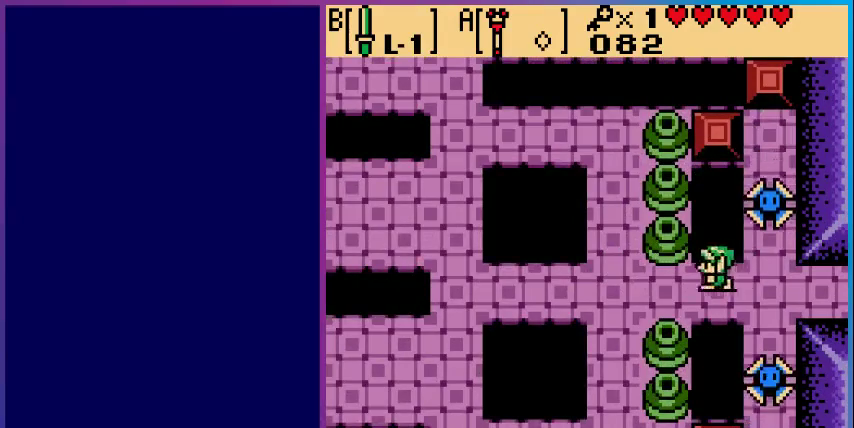
{"buttons": [], "events": [[33, "DPAD_LEFT", "up"]]}
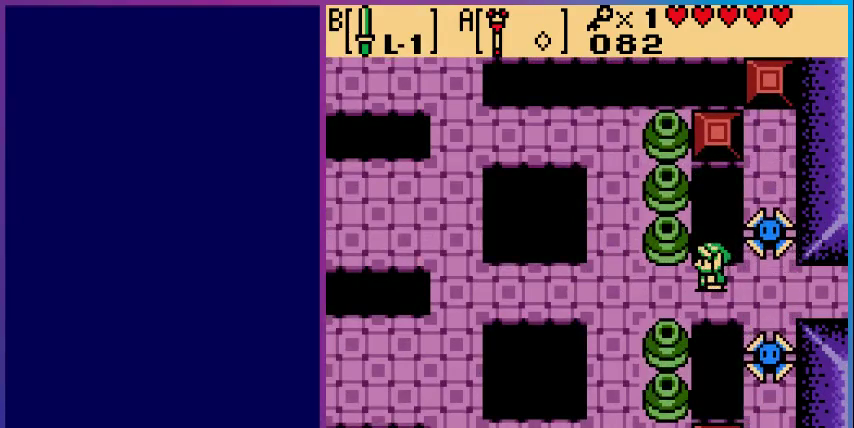
{"buttons": ["DPAD_RIGHT"], "events": [[100, "DPAD_RIGHT", "down"]]}
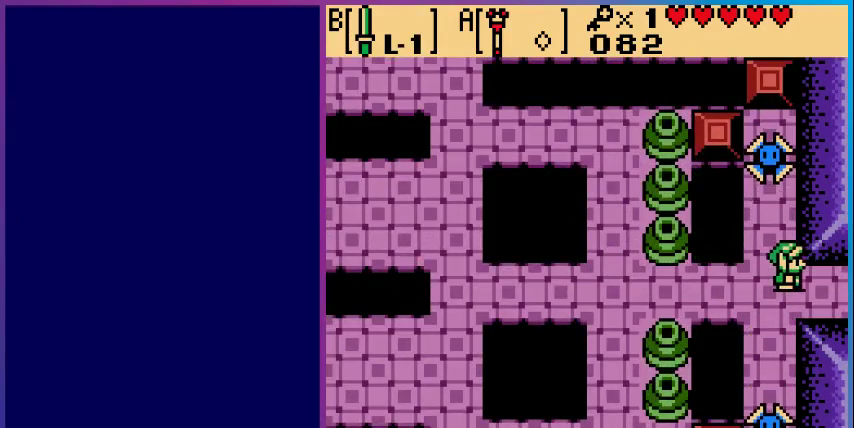
{"buttons": [], "events": [[500, "DPAD_RIGHT", "up"]]}
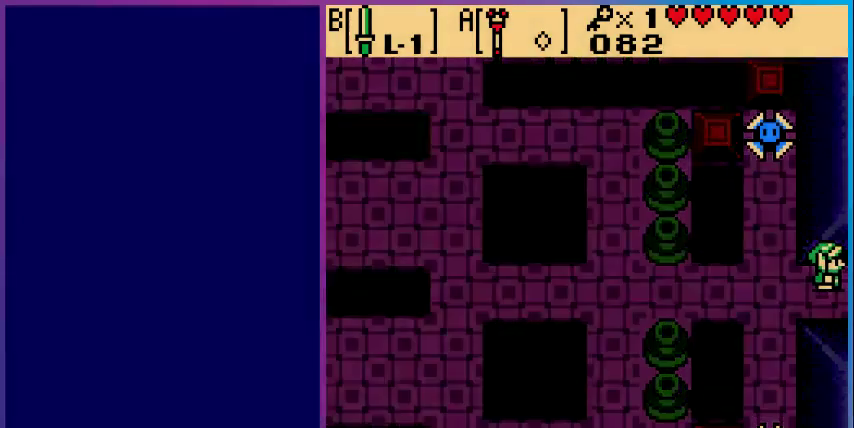
{"buttons": [], "events": []}
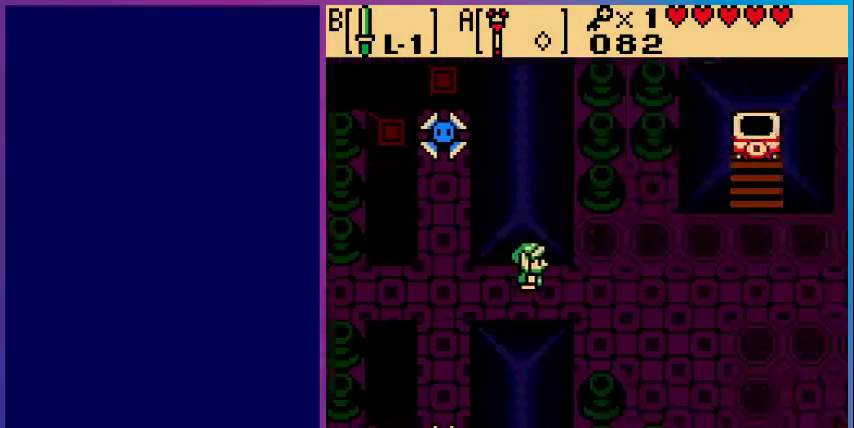
{"buttons": [], "events": []}
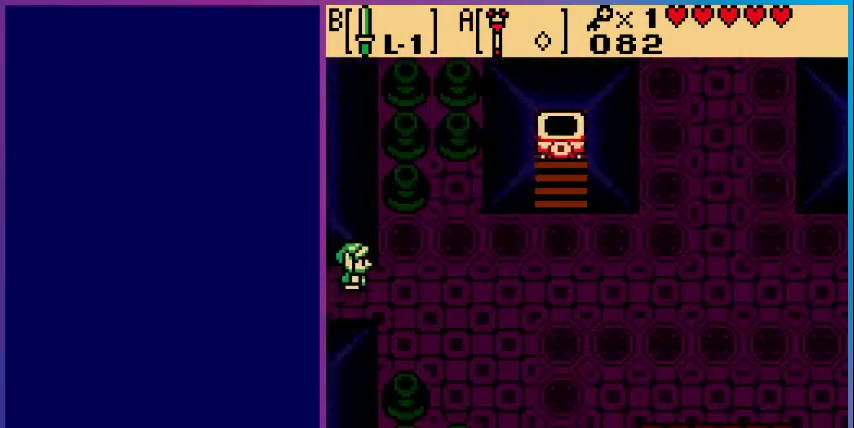
{"buttons": ["DPAD_RIGHT"], "events": [[100, "DPAD_RIGHT", "down"]]}
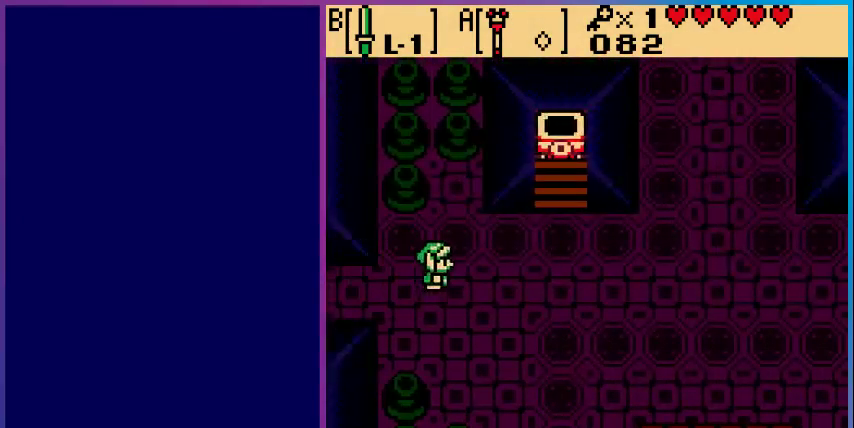
{"buttons": ["DPAD_UP", "DPAD_RIGHT"], "events": [[500, "DPAD_UP", "down"]]}
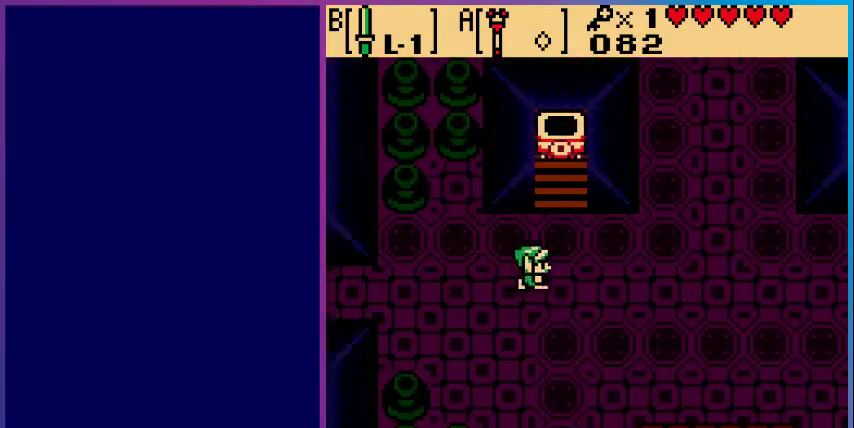
{"buttons": [], "events": [[100, "DPAD_RIGHT", "up"], [167, "START", "down"], [267, "DPAD_UP", "up"], [300, "START", "up"]]}
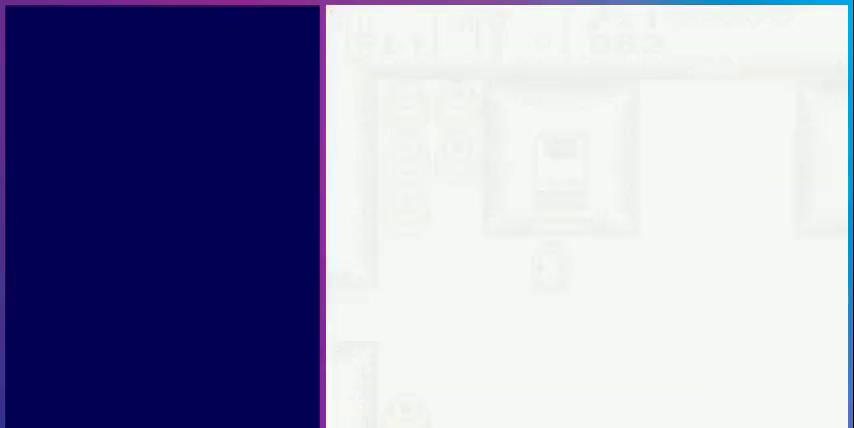
{"buttons": [], "events": []}
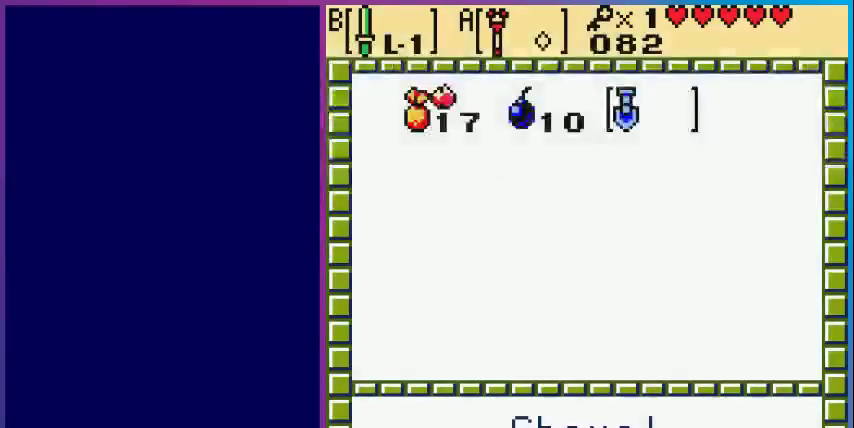
{"buttons": ["A", "START"], "events": [[133, "DPAD_LEFT", "down"], [200, "DPAD_LEFT", "up"], [300, "DPAD_LEFT", "down"], [400, "A", "down"], [400, "DPAD_LEFT", "up"], [500, "START", "down"]]}
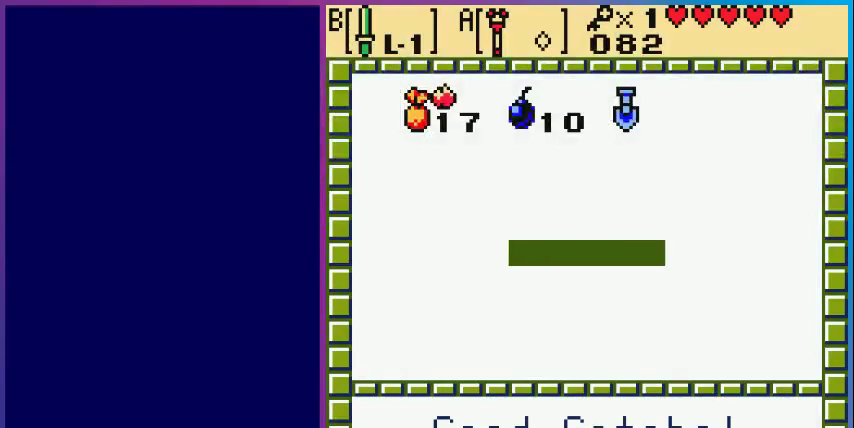
{"buttons": [], "events": [[33, "A", "up"], [100, "START", "up"], [167, "DPAD_UP", "down"], [367, "DPAD_UP", "up"]]}